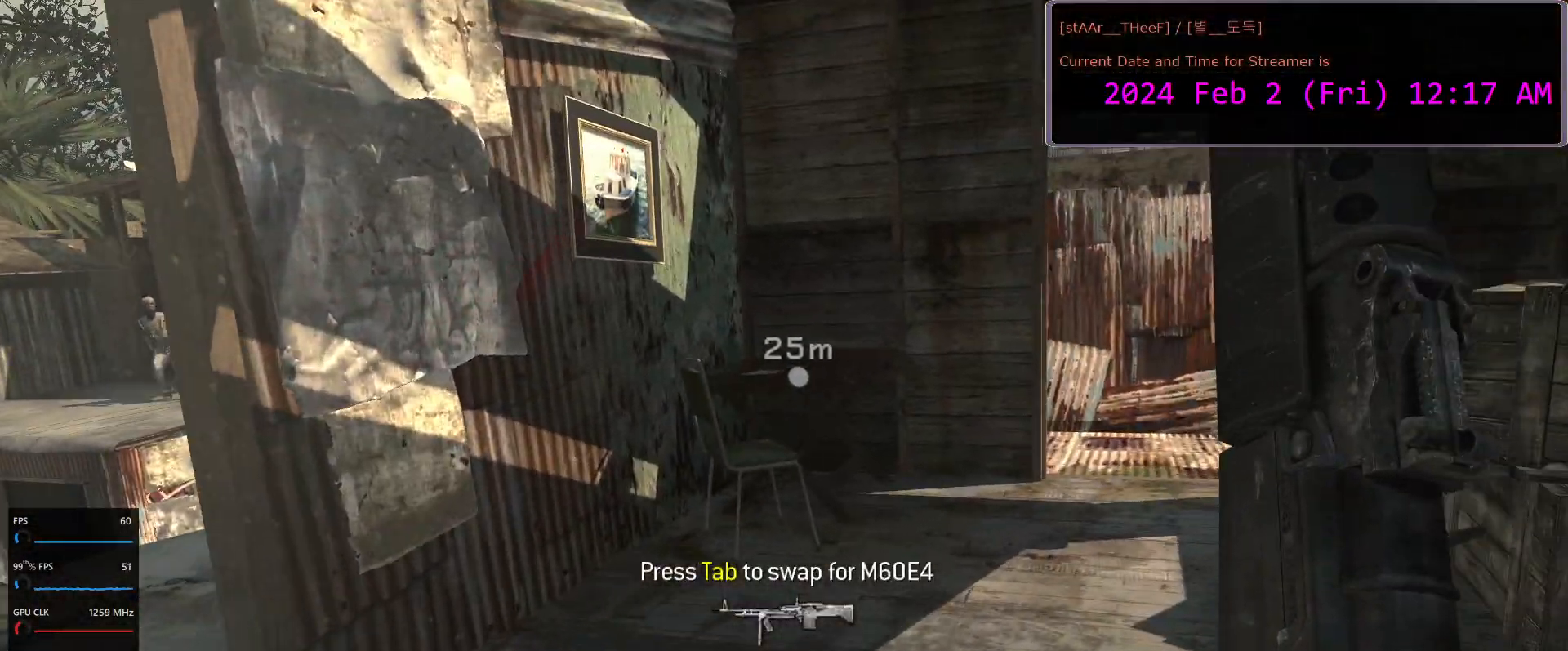
Gameplay with keyboard and mouse; each line is a JSON object with the keys and mouse buttons held at the frame after it. "events" lists presses ("down") and releases ("up") of "1", "2", "3", "4", "5", "a", "c", "d", "e", "f", "n", "q", "r", "s", "shift", "space", "tab", "w", "mouse_left", "mouse_wheel" and "mouse_right" between this image and that frame as [ms after this image, input, new state], when the widget could be followed in between. "mouse_left", "mouse_wheel", "mouse_right" = the "left", "wheel", "right" buttons of the "mouse" list. No other keys are recorded. "wheel" means that the mouse wheel is clicked or scrolled. Mouse movement is not recorded.
{"keys": ["a", "w"], "mouse": [], "events": [[283, "w", "down"]]}
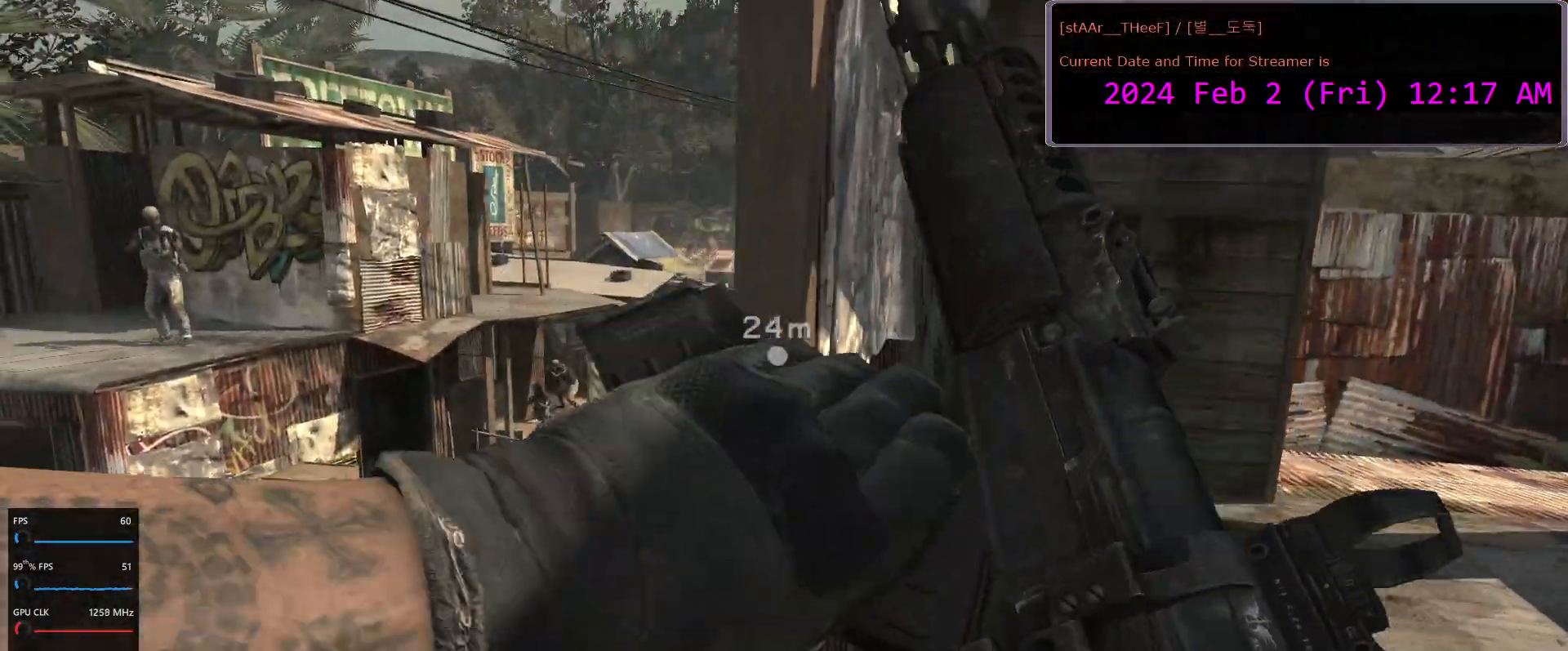
{"keys": ["s"], "mouse": ["right"], "events": [[100, "w", "up"], [200, "a", "up"], [333, "d", "down"], [450, "mouse_right", "down"], [467, "d", "up"], [467, "s", "down"]]}
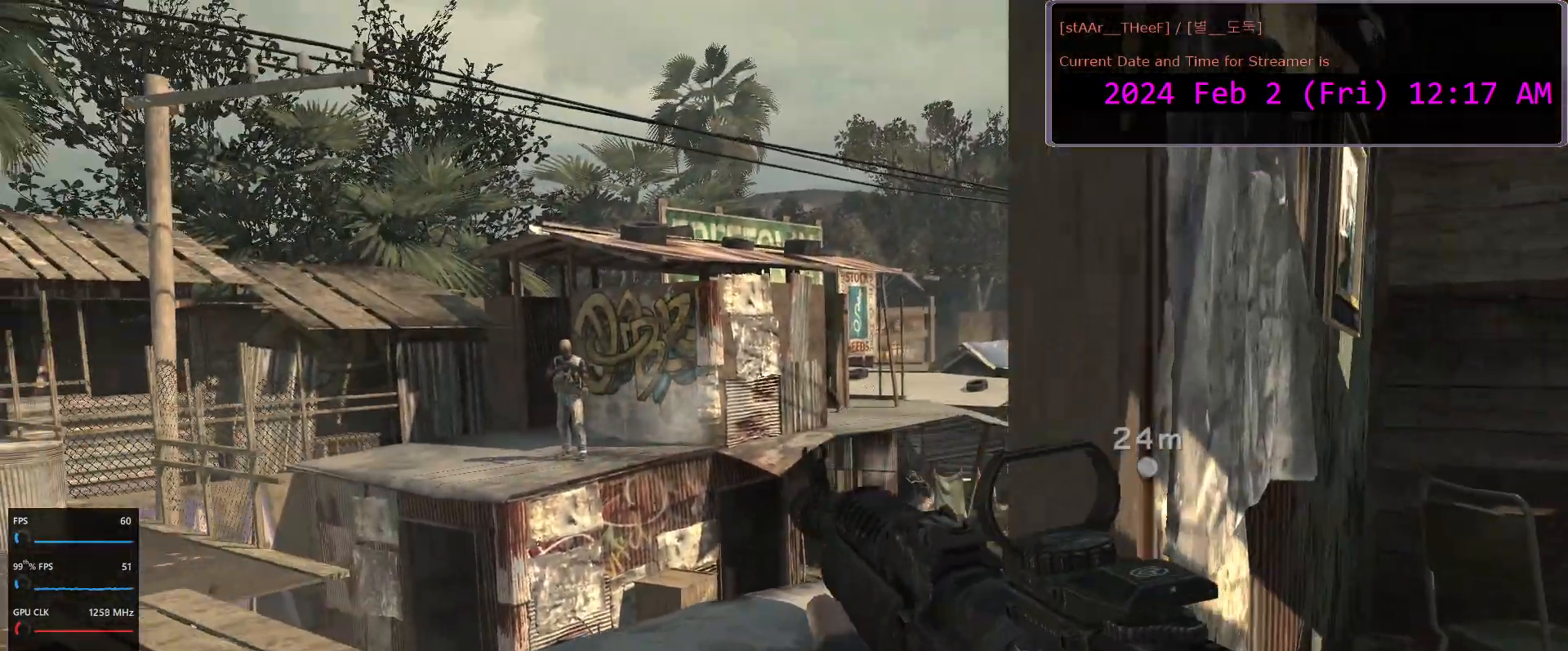
{"keys": ["a", "s"], "mouse": ["left", "right"], "events": [[233, "a", "down"], [433, "mouse_left", "down"]]}
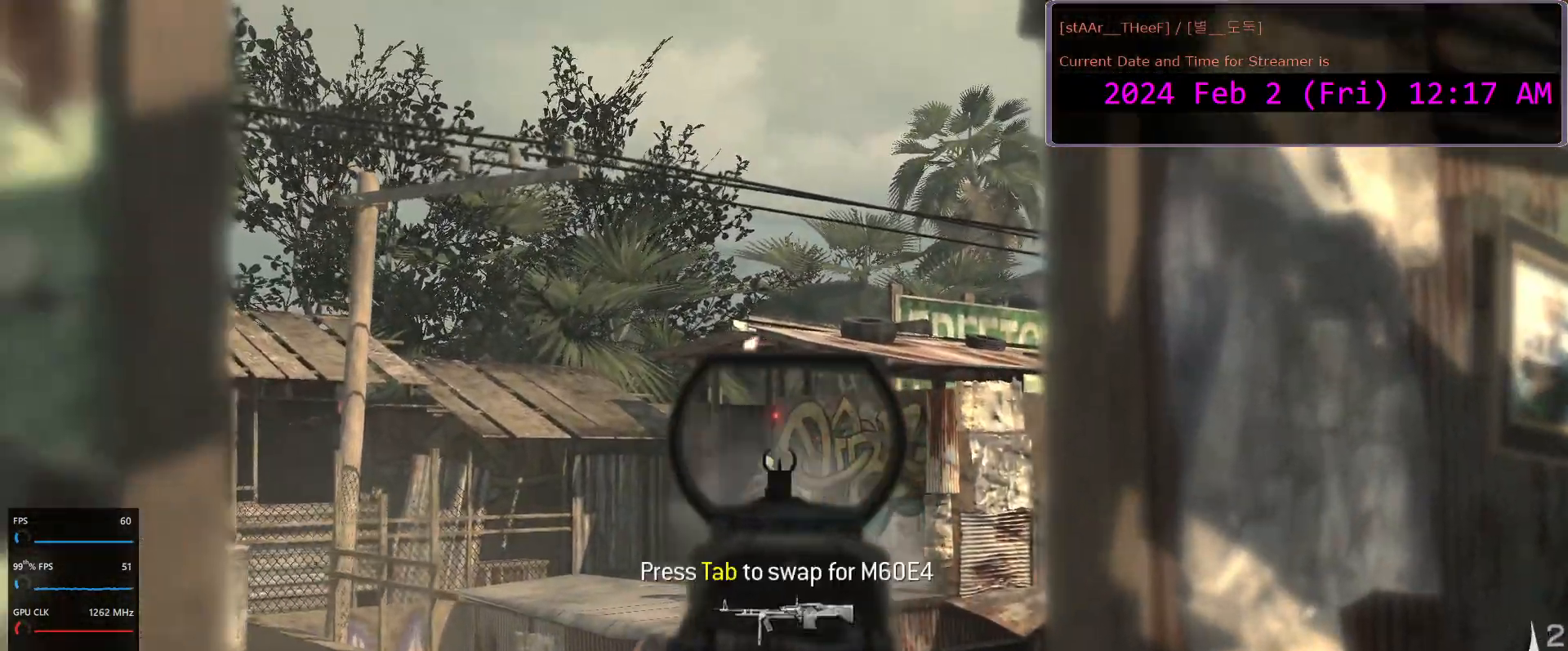
{"keys": [], "mouse": ["left", "right"], "events": [[33, "a", "up"], [117, "s", "up"], [167, "mouse_left", "up"], [267, "mouse_left", "down"]]}
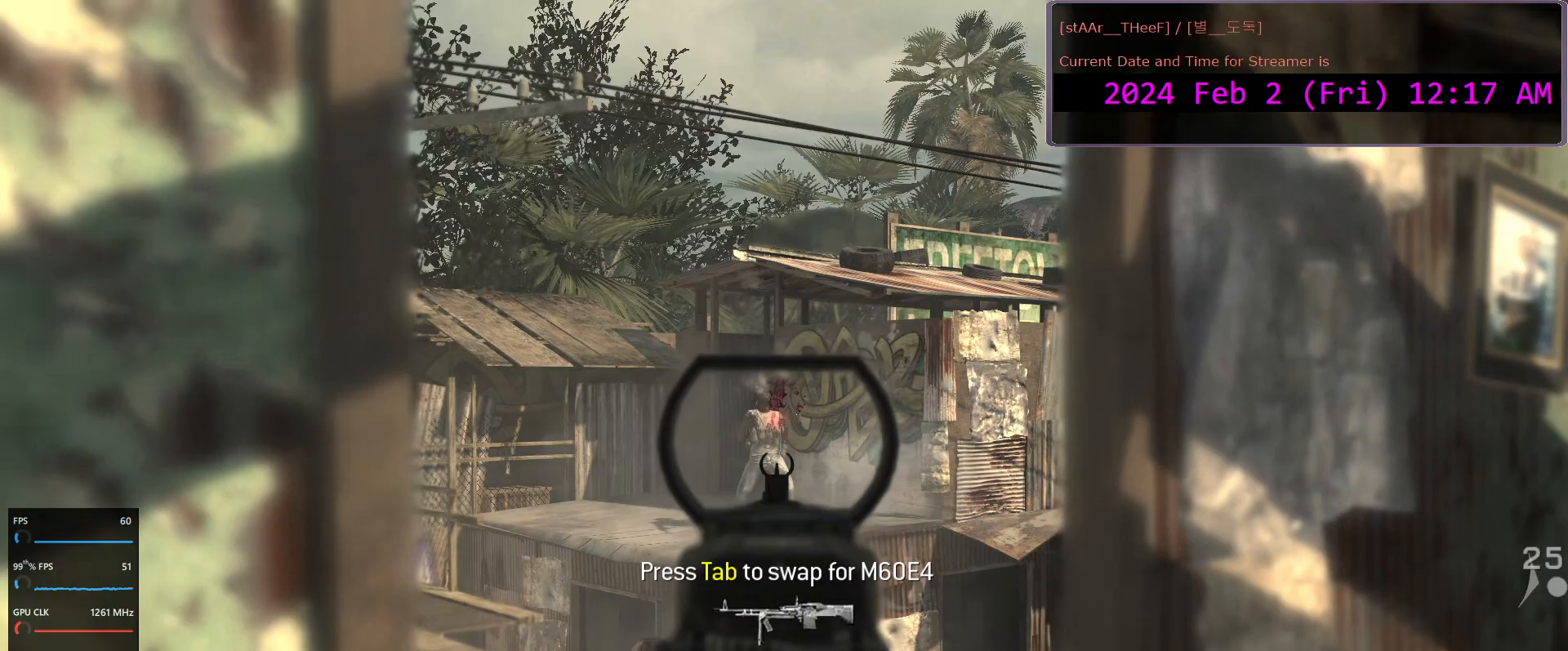
{"keys": [], "mouse": ["left", "right"], "events": []}
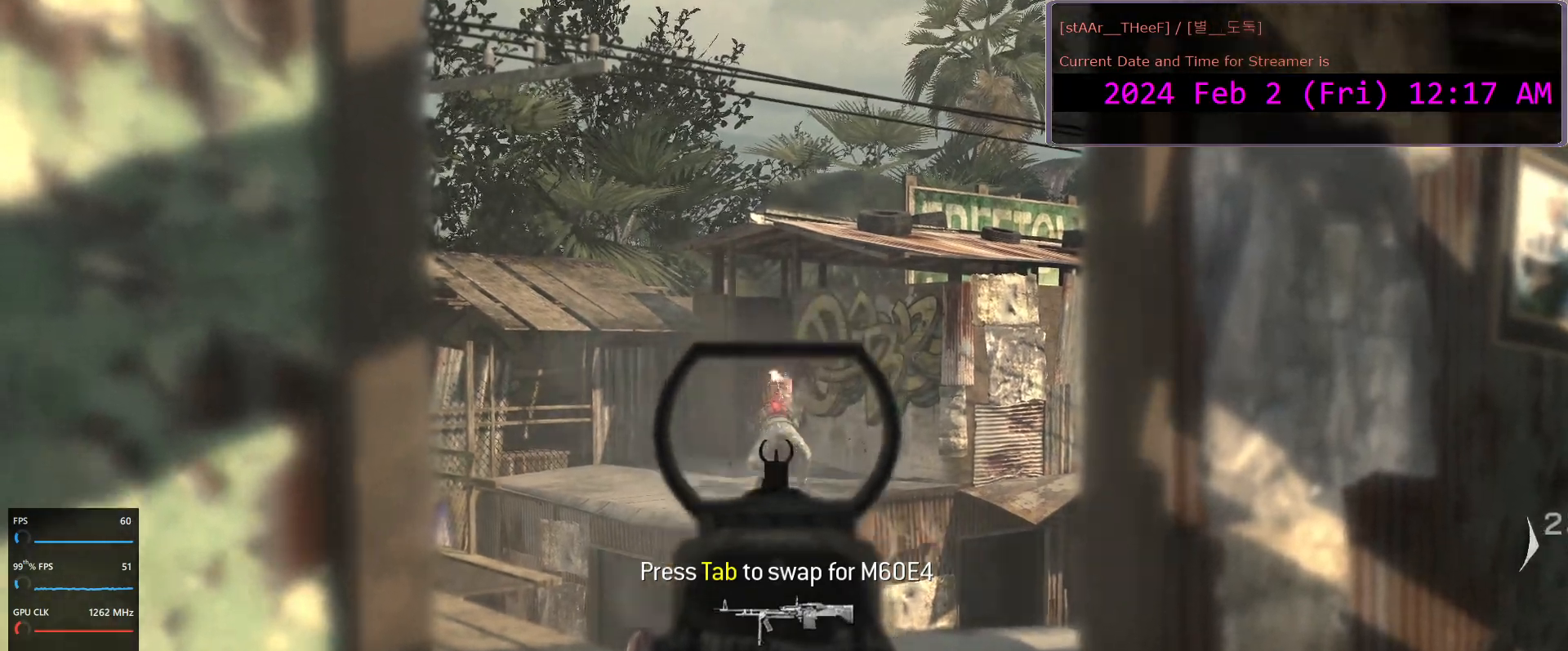
{"keys": ["w"], "mouse": ["right"], "events": [[83, "mouse_left", "up"], [83, "w", "down"], [300, "mouse_left", "down"], [400, "mouse_left", "up"]]}
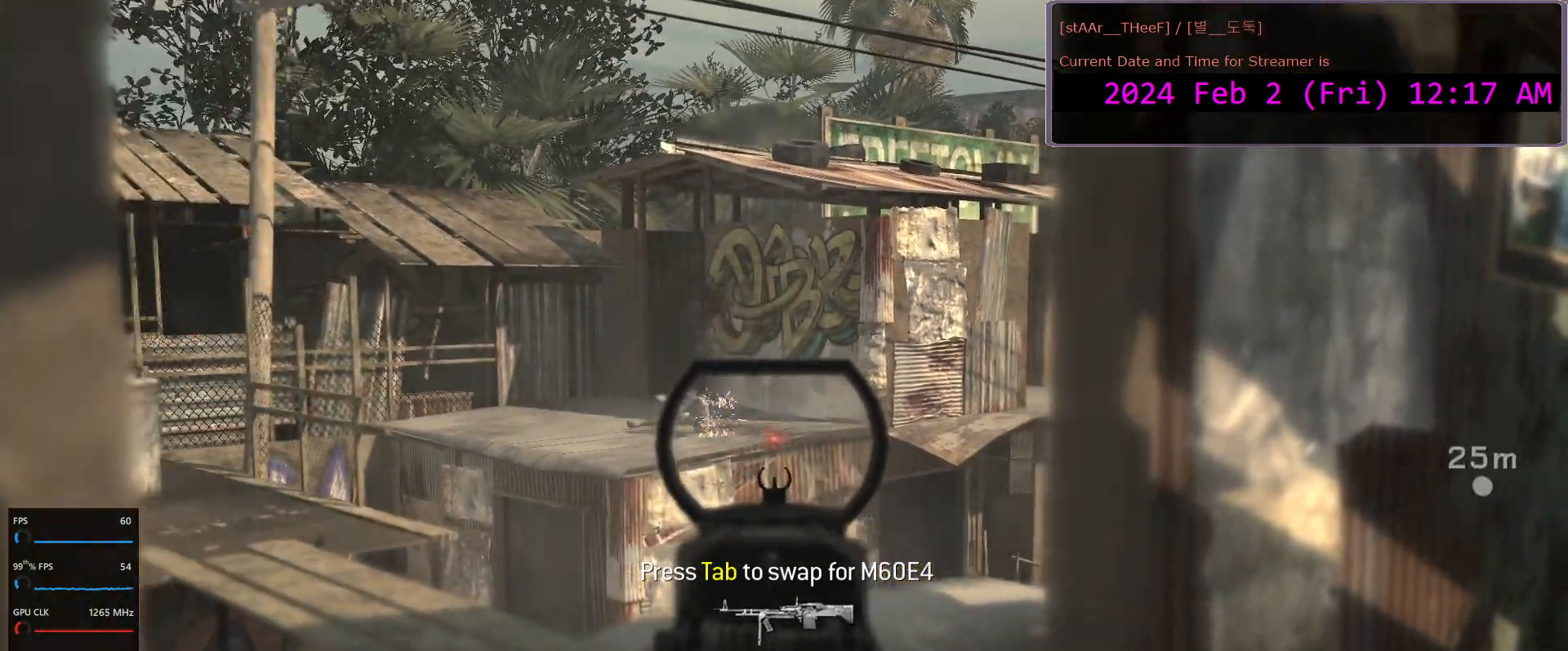
{"keys": ["a"], "mouse": ["right"], "events": [[33, "a", "down"], [167, "a", "up"], [300, "a", "down"], [367, "w", "up"]]}
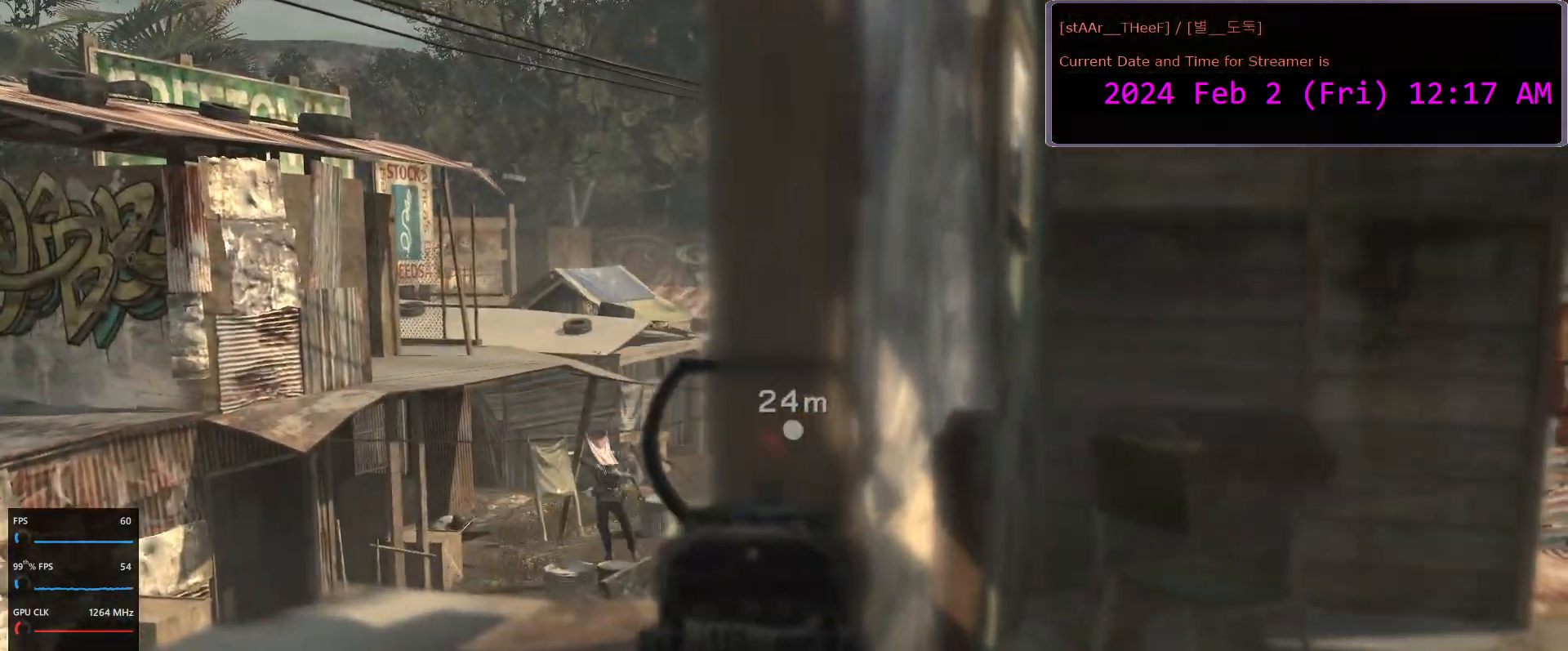
{"keys": ["w"], "mouse": ["right"], "events": [[367, "w", "down"], [467, "a", "up"]]}
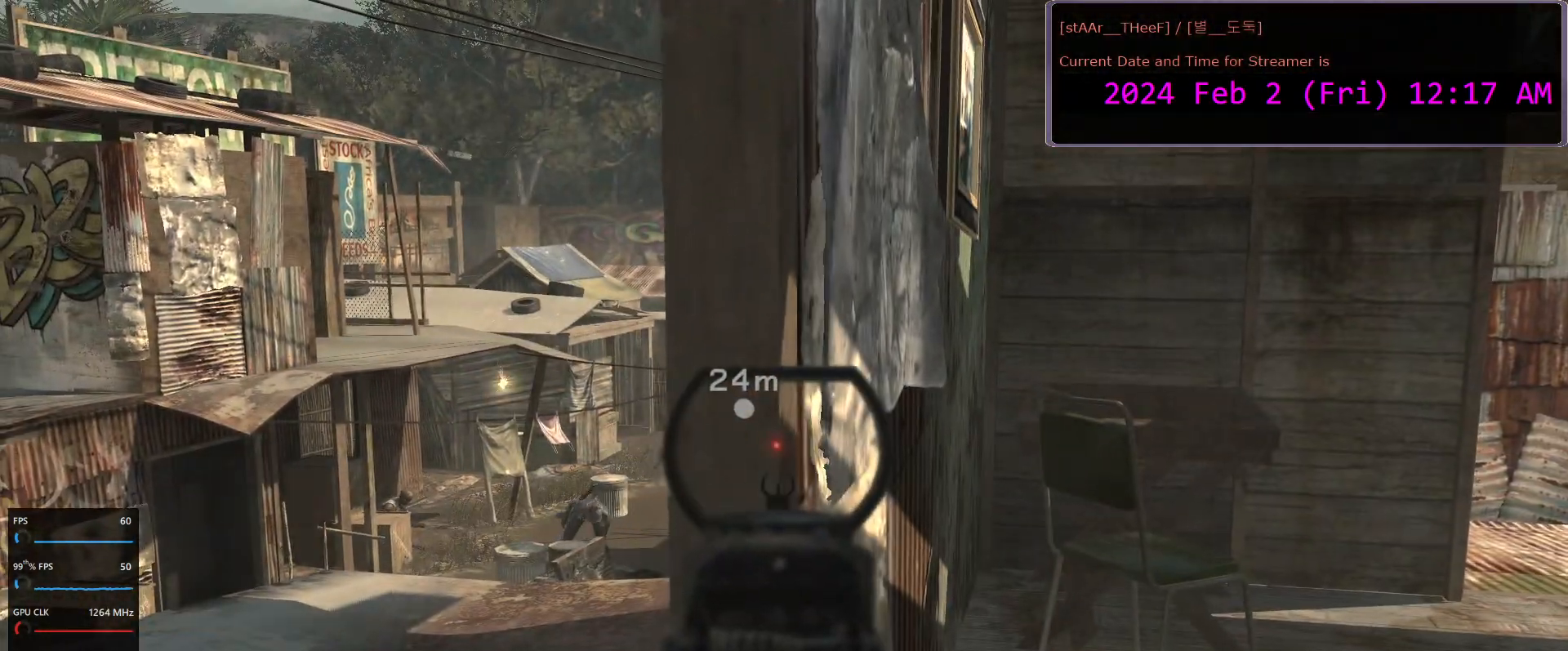
{"keys": ["a", "w"], "mouse": ["right"], "events": [[150, "a", "down"]]}
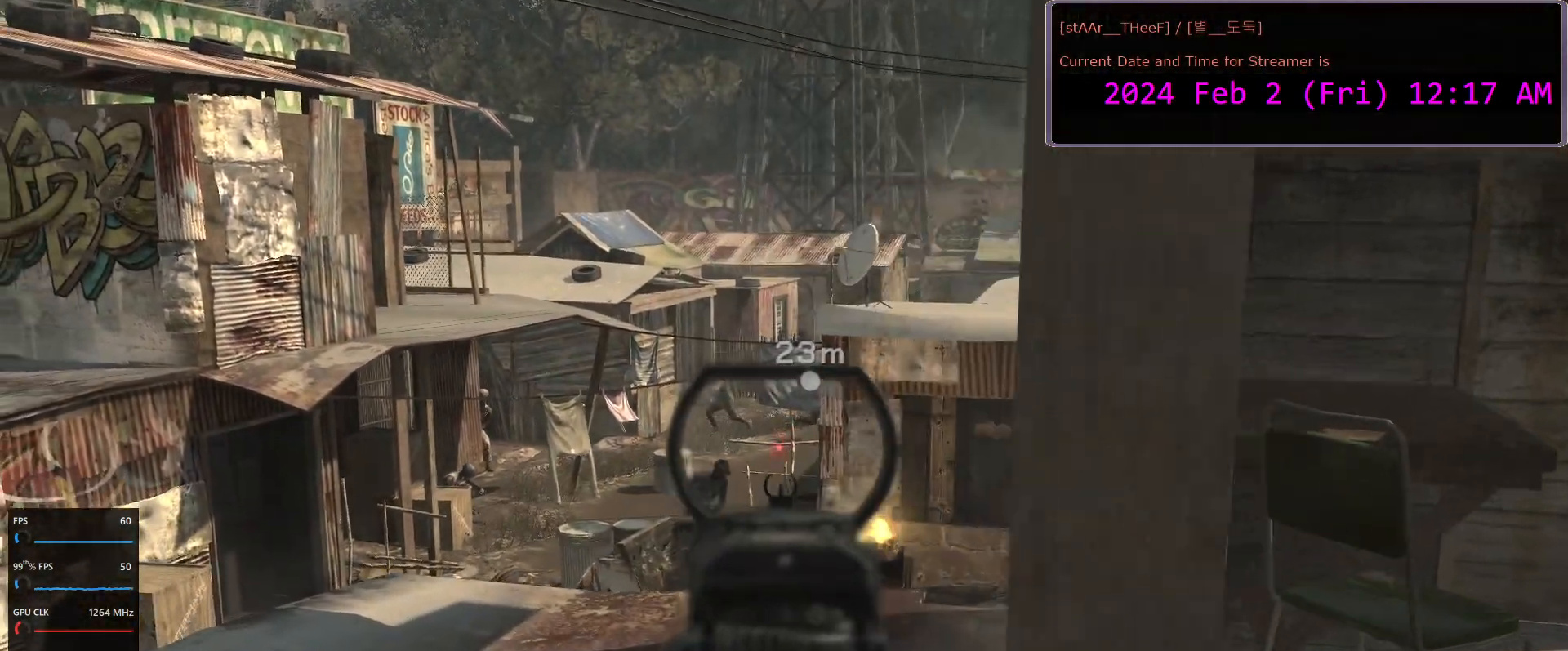
{"keys": [], "mouse": ["left", "right"], "events": [[17, "mouse_left", "down"], [233, "a", "up"], [333, "d", "down"], [367, "w", "up"], [467, "d", "up"]]}
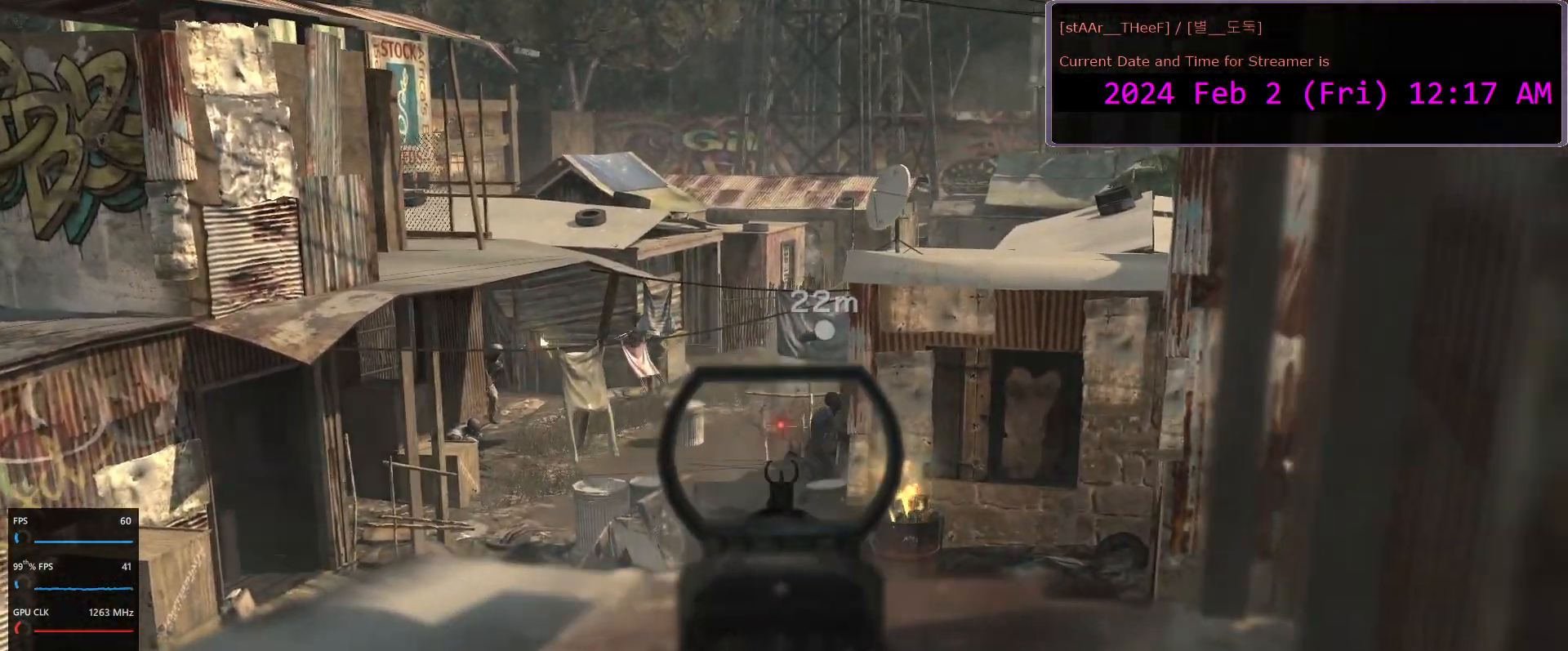
{"keys": ["a"], "mouse": ["left", "right"], "events": [[100, "mouse_left", "up"], [283, "mouse_left", "down"], [467, "a", "down"]]}
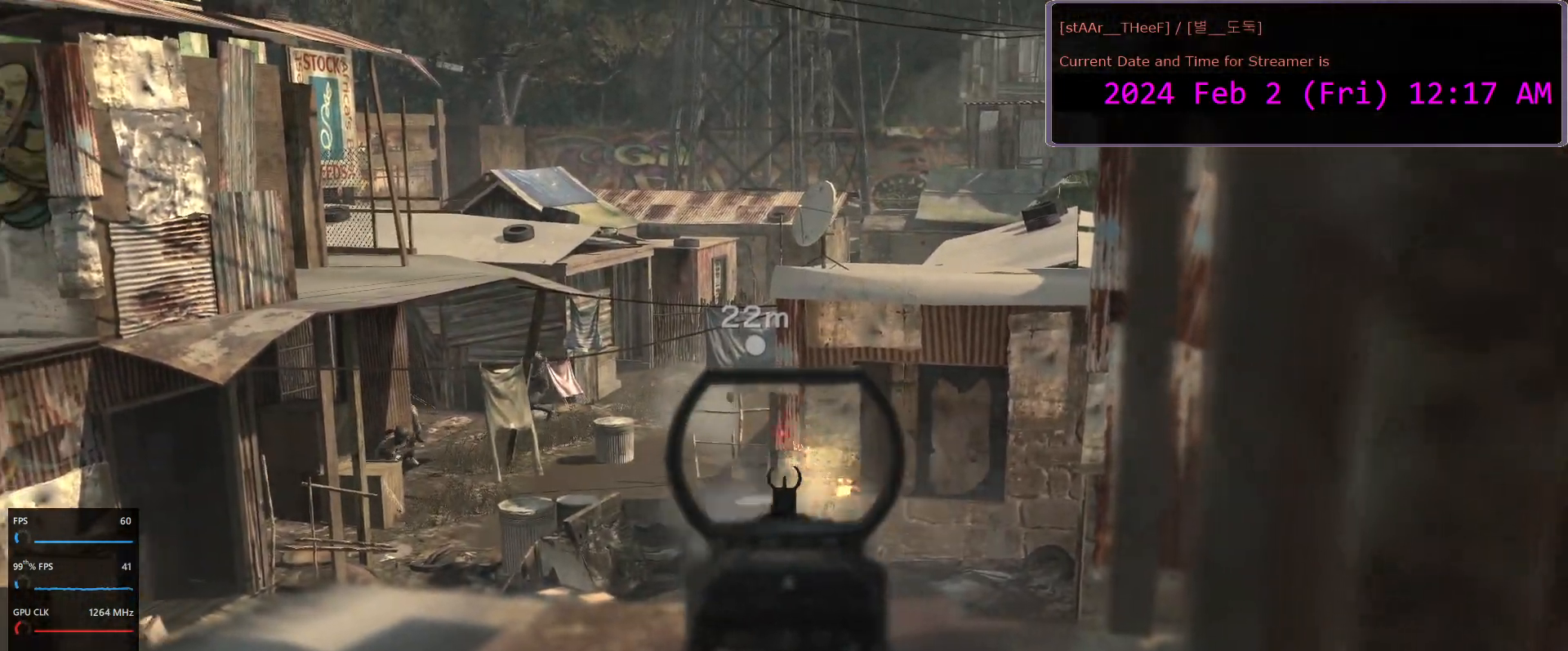
{"keys": ["d", "s"], "mouse": [], "events": [[67, "a", "up"], [100, "r", "down"], [167, "mouse_right", "up"], [167, "r", "up"], [200, "mouse_left", "up"], [300, "d", "down"], [433, "s", "down"]]}
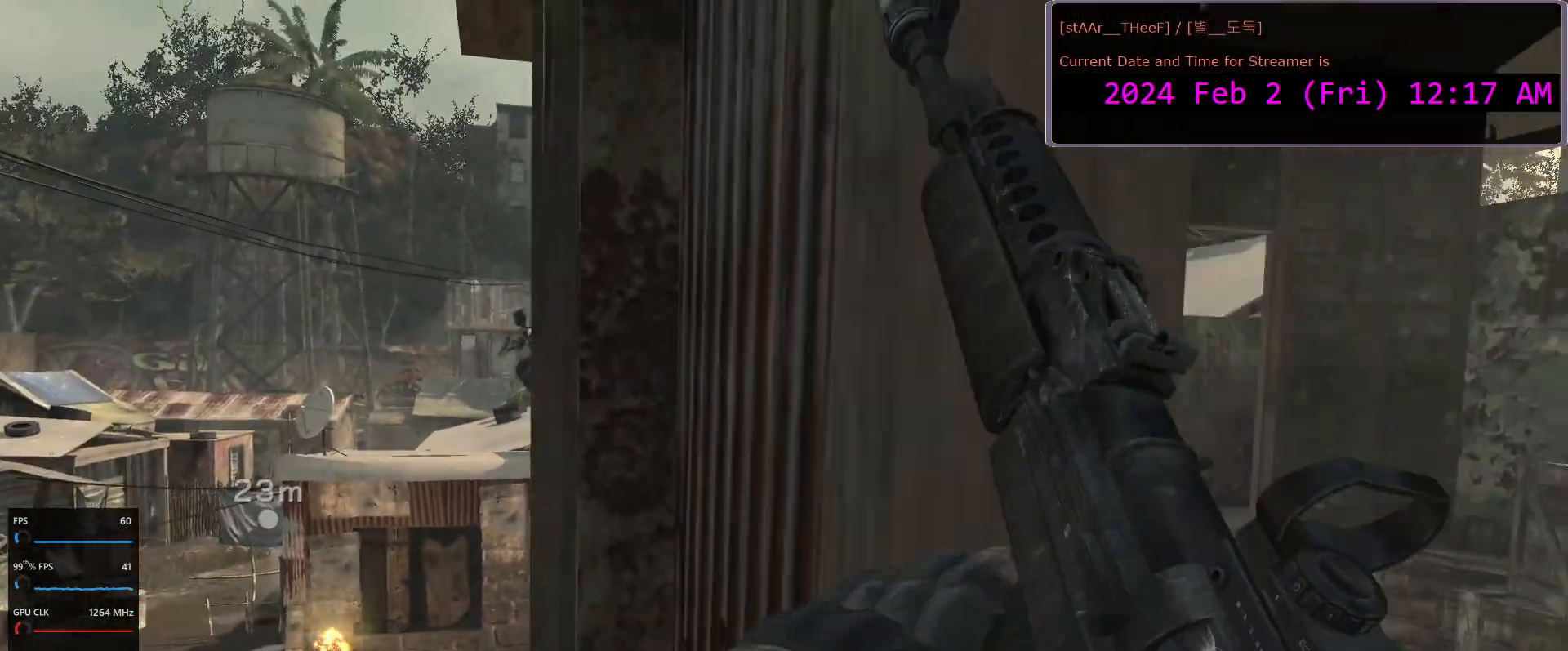
{"keys": [], "mouse": [], "events": [[100, "s", "up"], [367, "d", "up"]]}
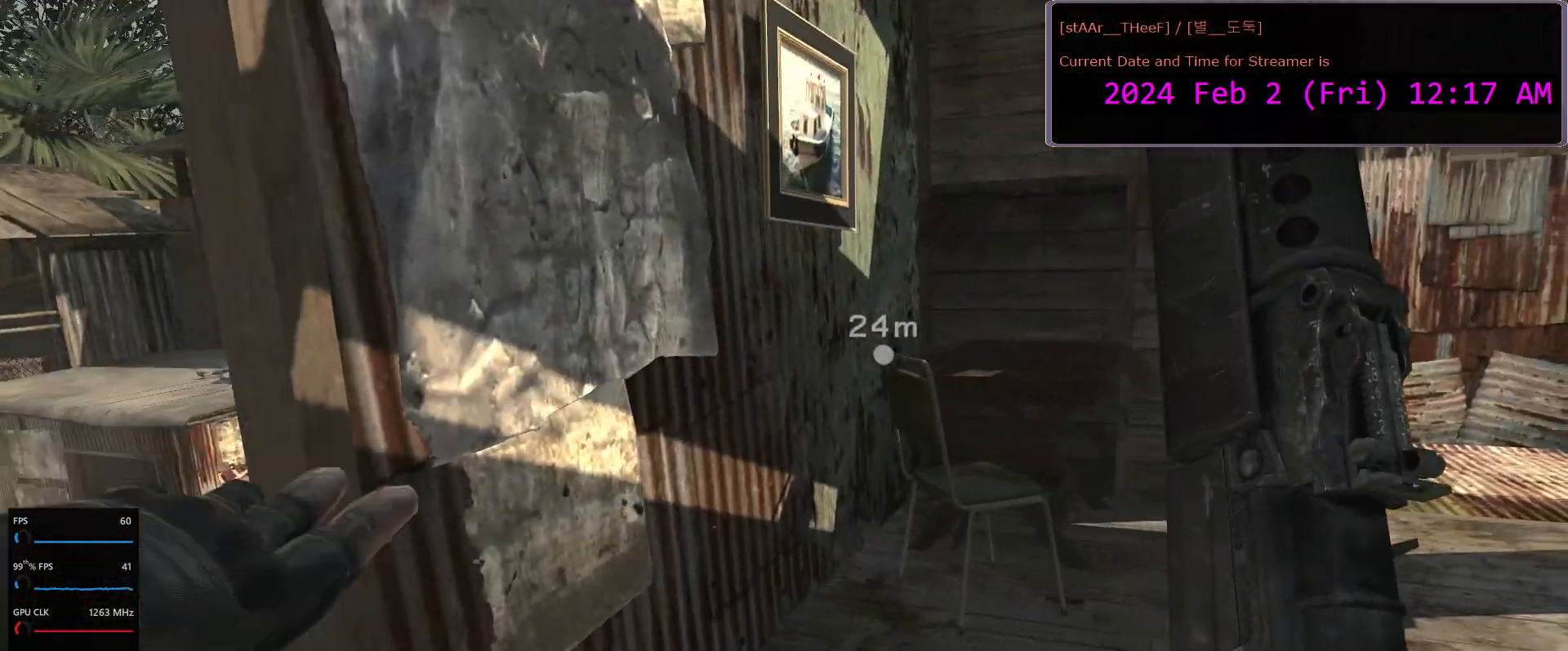
{"keys": [], "mouse": [], "events": []}
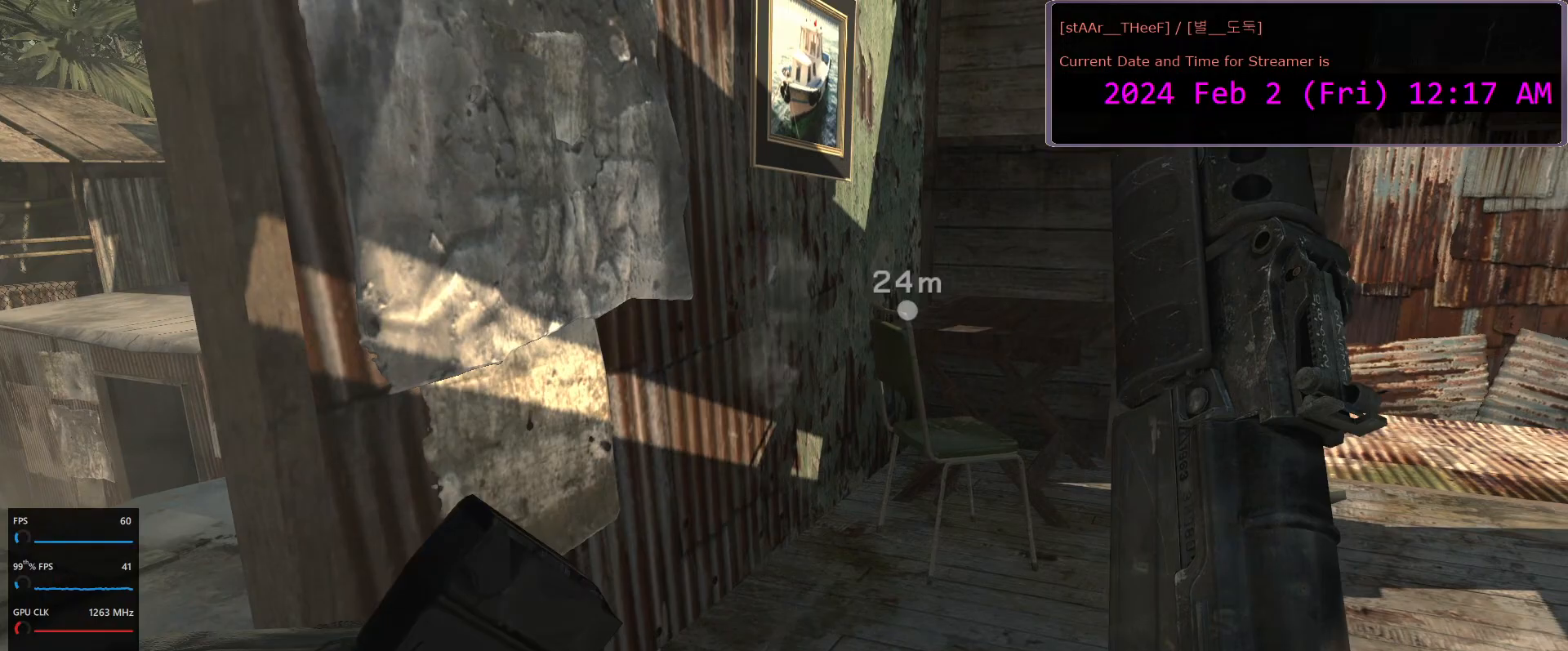
{"keys": ["a", "w"], "mouse": [], "events": [[333, "a", "down"], [367, "w", "down"]]}
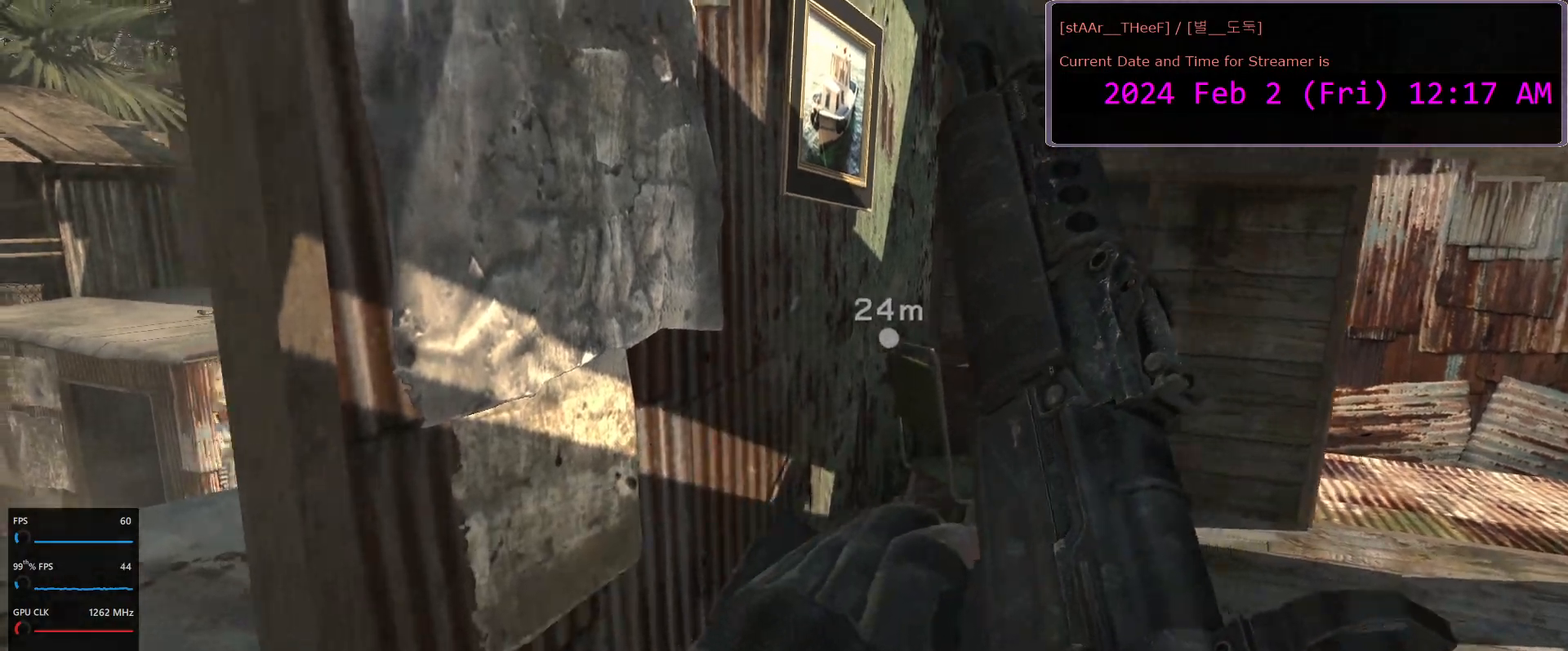
{"keys": [], "mouse": [], "events": [[233, "w", "up"], [267, "a", "up"]]}
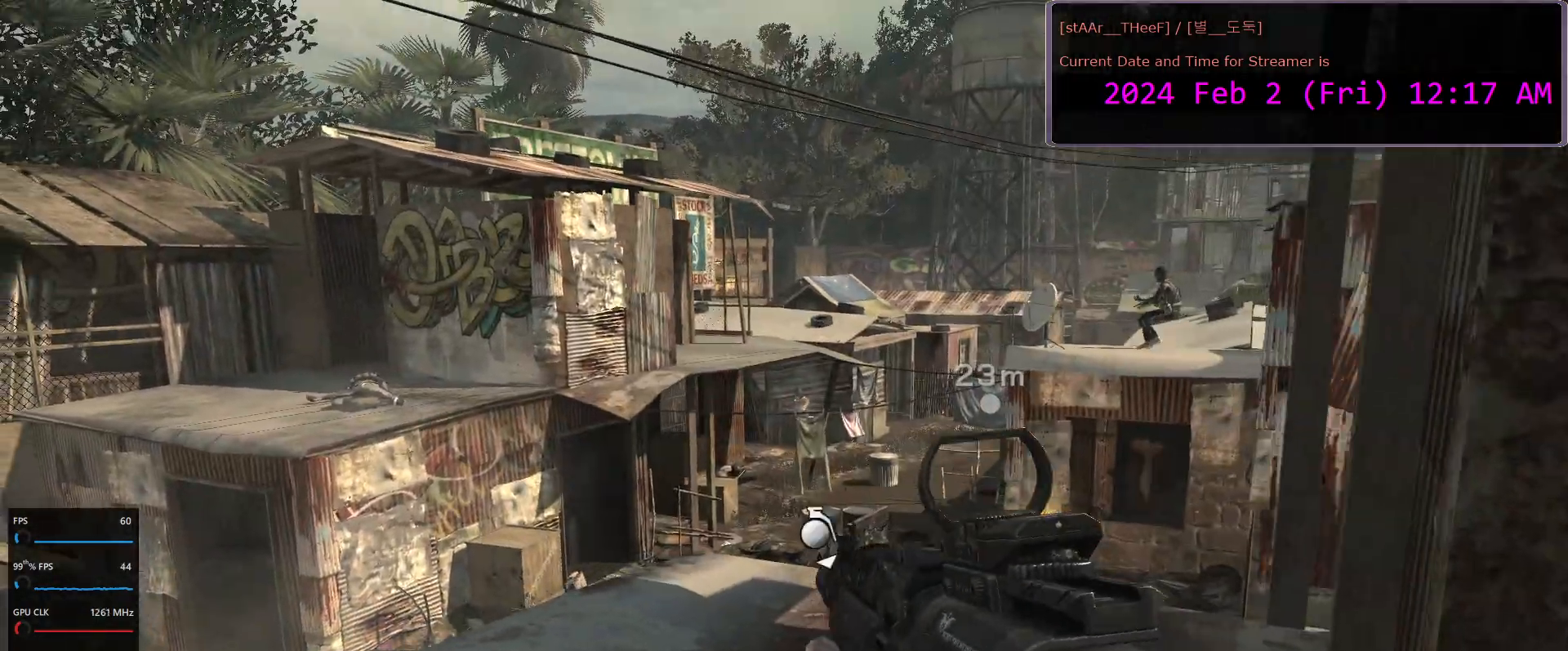
{"keys": [], "mouse": ["right"], "events": [[150, "mouse_right", "down"], [350, "mouse_left", "down"], [500, "mouse_left", "up"]]}
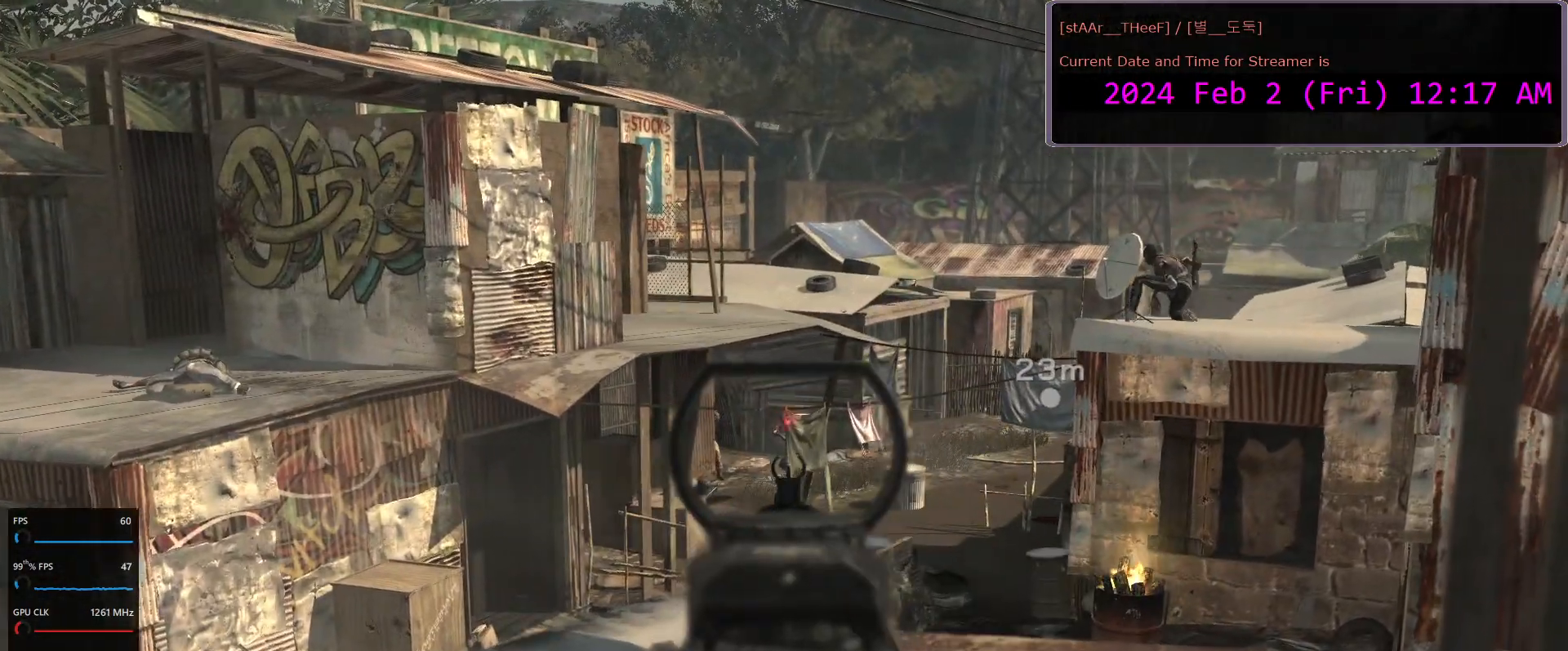
{"keys": [], "mouse": ["left", "right"], "events": [[67, "s", "down"], [133, "mouse_left", "down"], [167, "d", "down"], [283, "mouse_left", "up"], [300, "d", "up"], [367, "s", "up"], [500, "mouse_left", "down"]]}
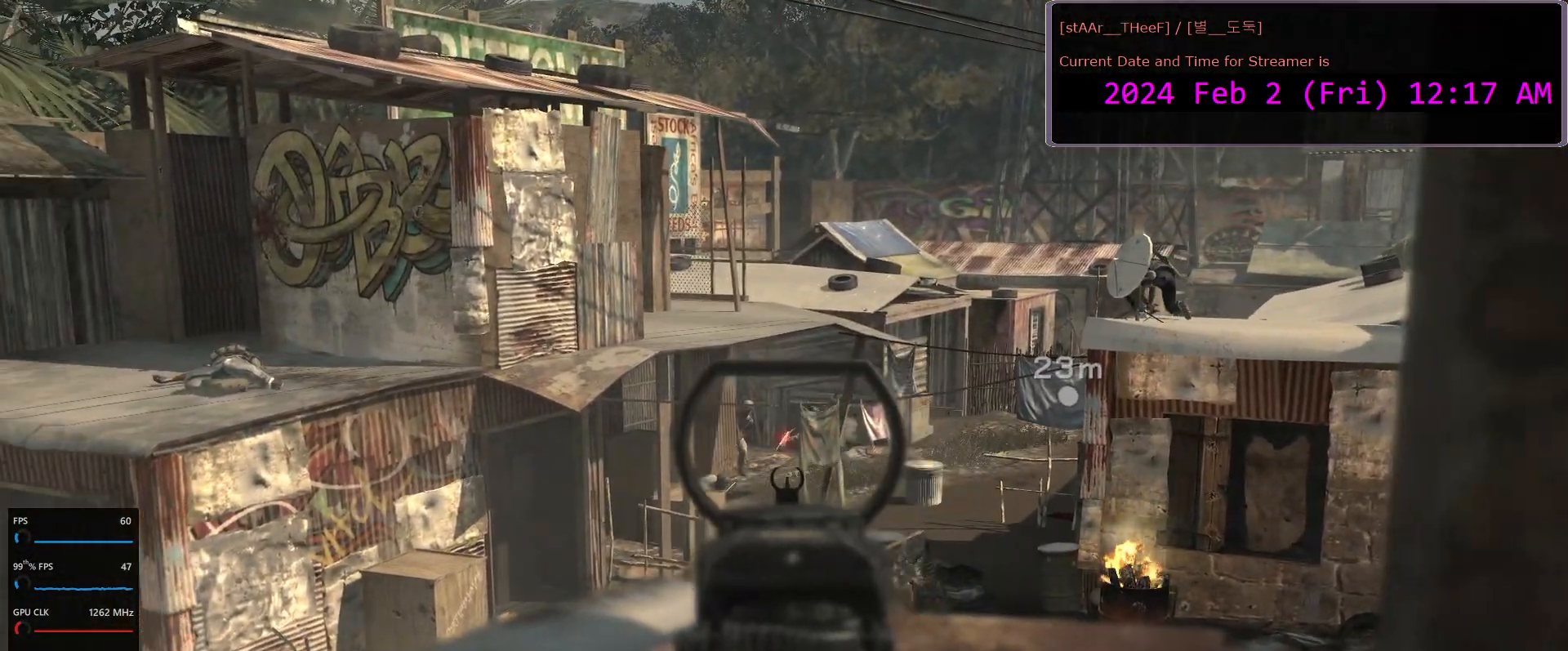
{"keys": [], "mouse": ["left", "right"], "events": [[133, "mouse_left", "up"], [267, "mouse_left", "down"], [367, "mouse_left", "up"], [500, "mouse_left", "down"]]}
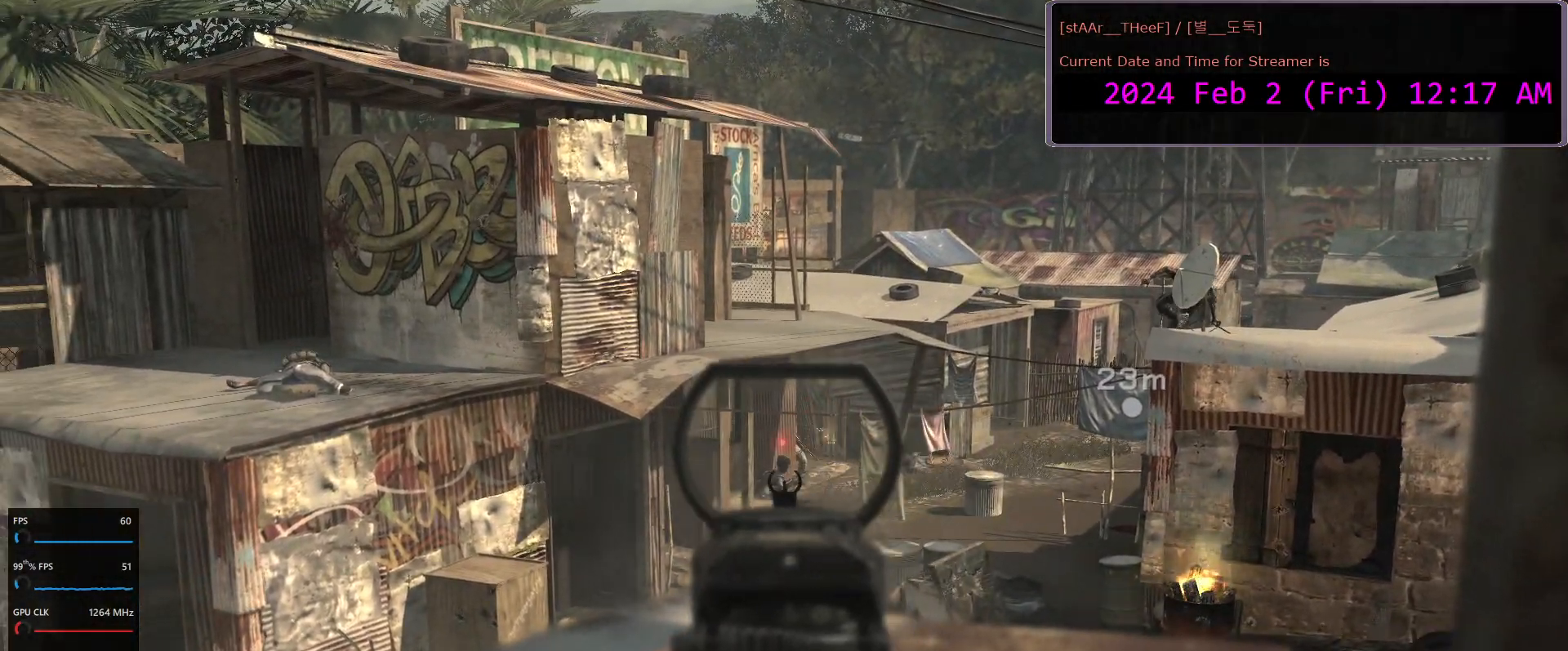
{"keys": ["d"], "mouse": [], "events": [[33, "d", "down"], [117, "mouse_left", "up"], [250, "mouse_left", "down"], [250, "s", "down"], [333, "mouse_left", "up"], [383, "mouse_right", "up"], [417, "s", "up"]]}
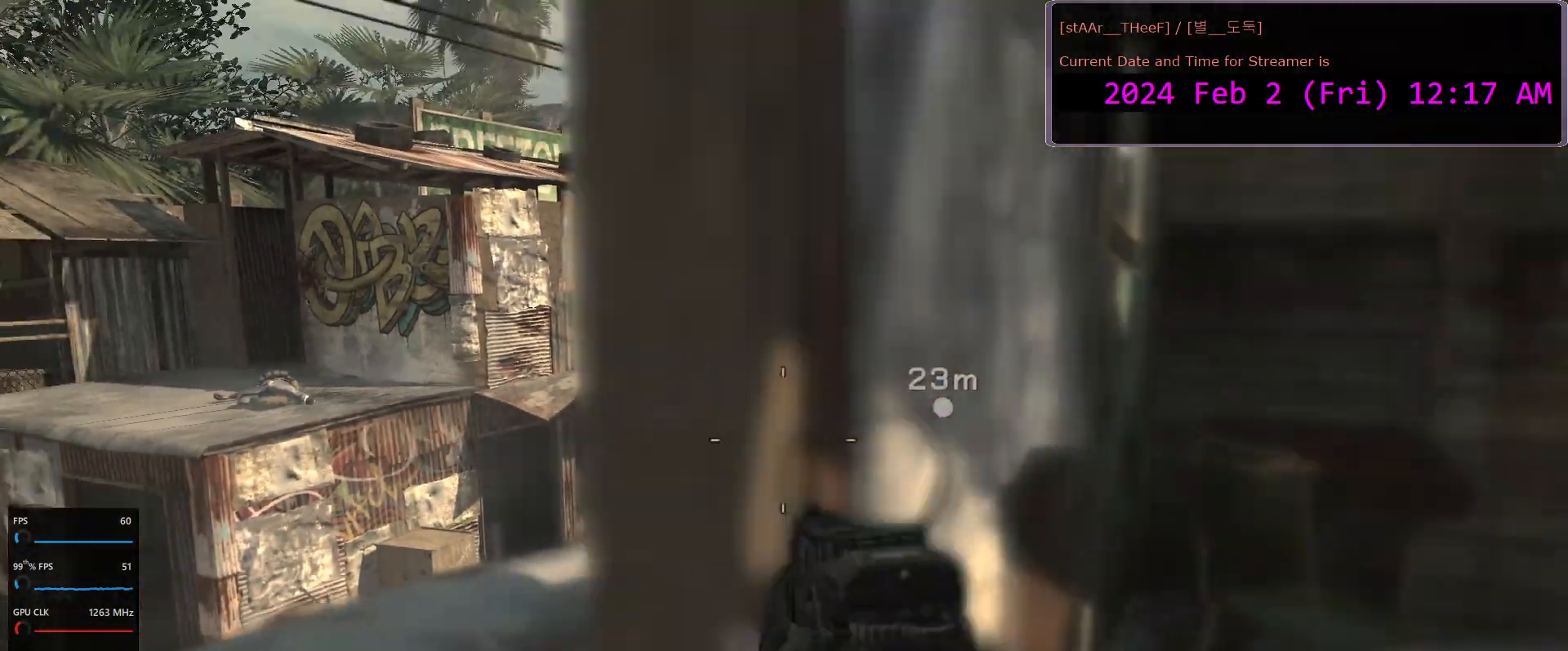
{"keys": ["r"], "mouse": [], "events": [[300, "d", "up"], [450, "r", "down"]]}
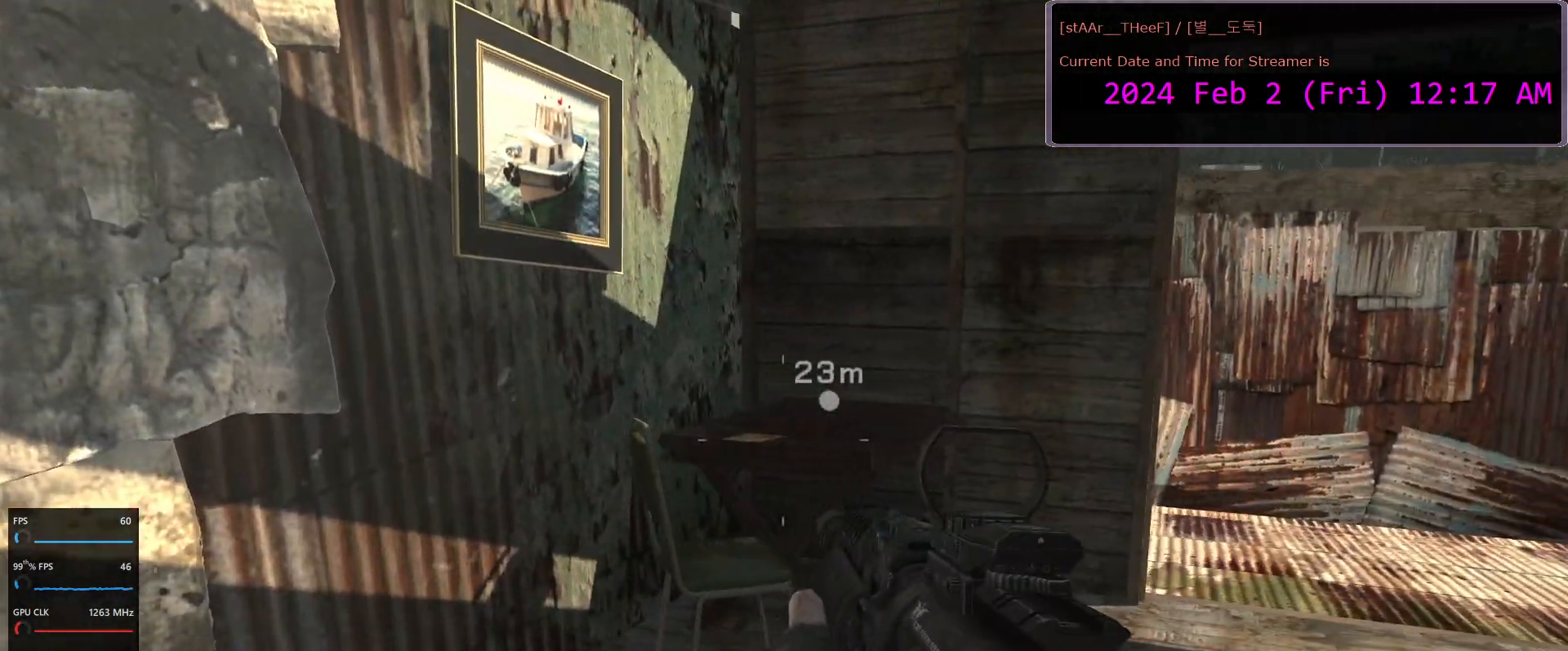
{"keys": ["s"], "mouse": [], "events": [[67, "r", "up"], [250, "s", "down"]]}
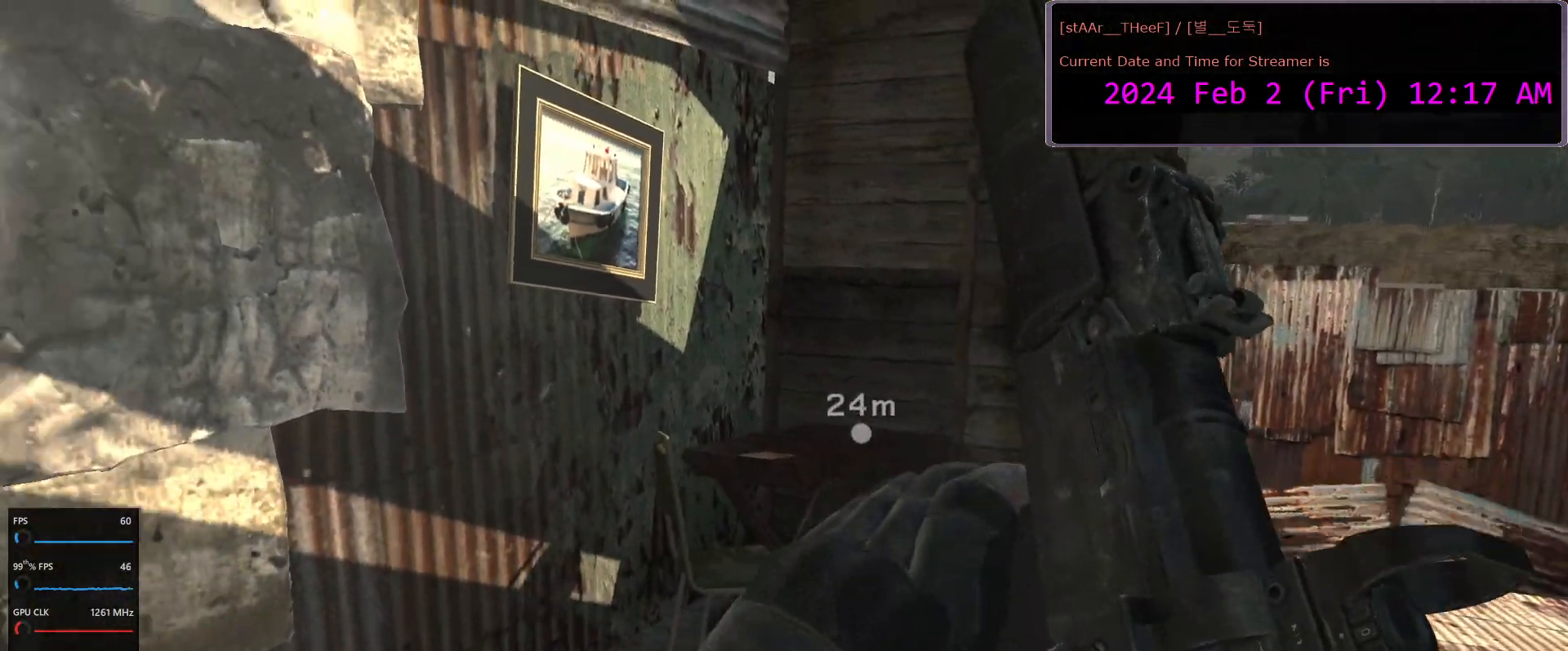
{"keys": ["a"], "mouse": [], "events": [[200, "a", "down"], [233, "s", "up"]]}
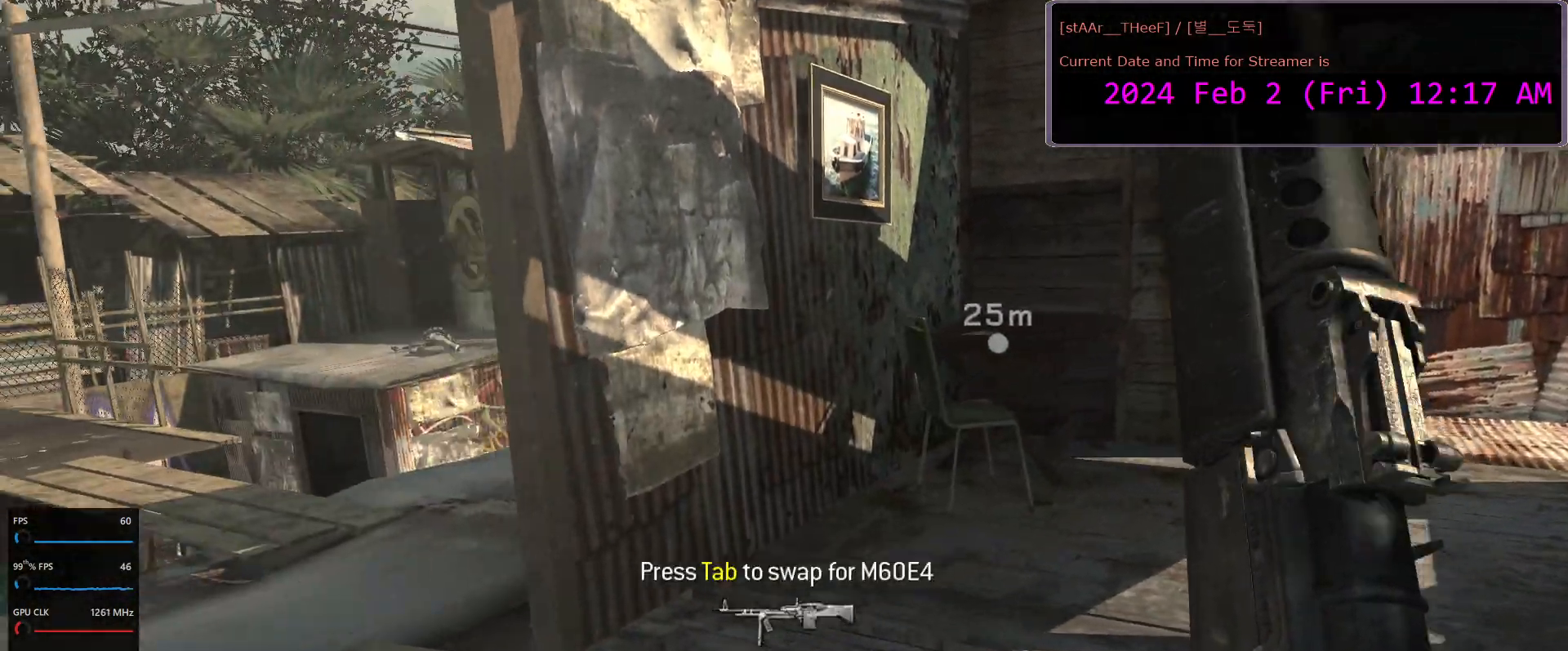
{"keys": [], "mouse": [], "events": [[17, "a", "up"]]}
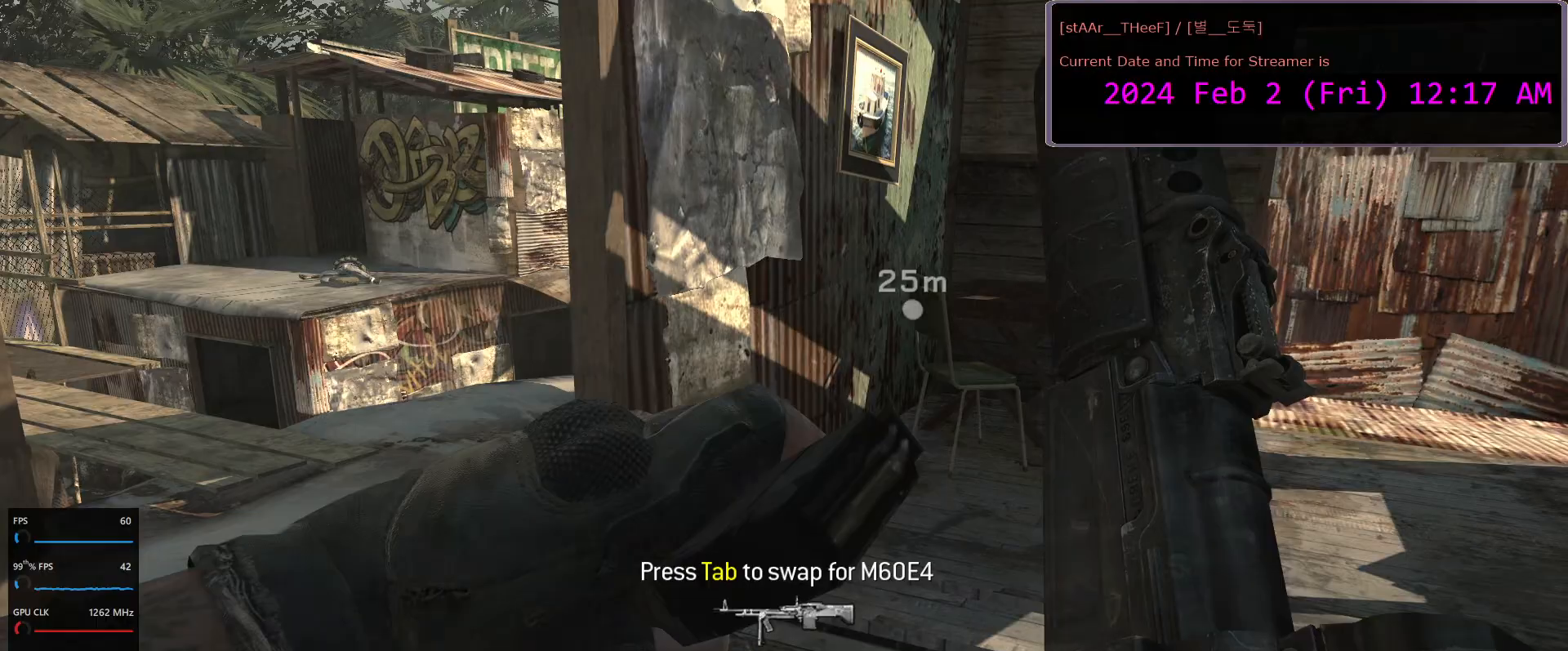
{"keys": ["a", "w"], "mouse": [], "events": [[33, "w", "down"], [183, "a", "down"]]}
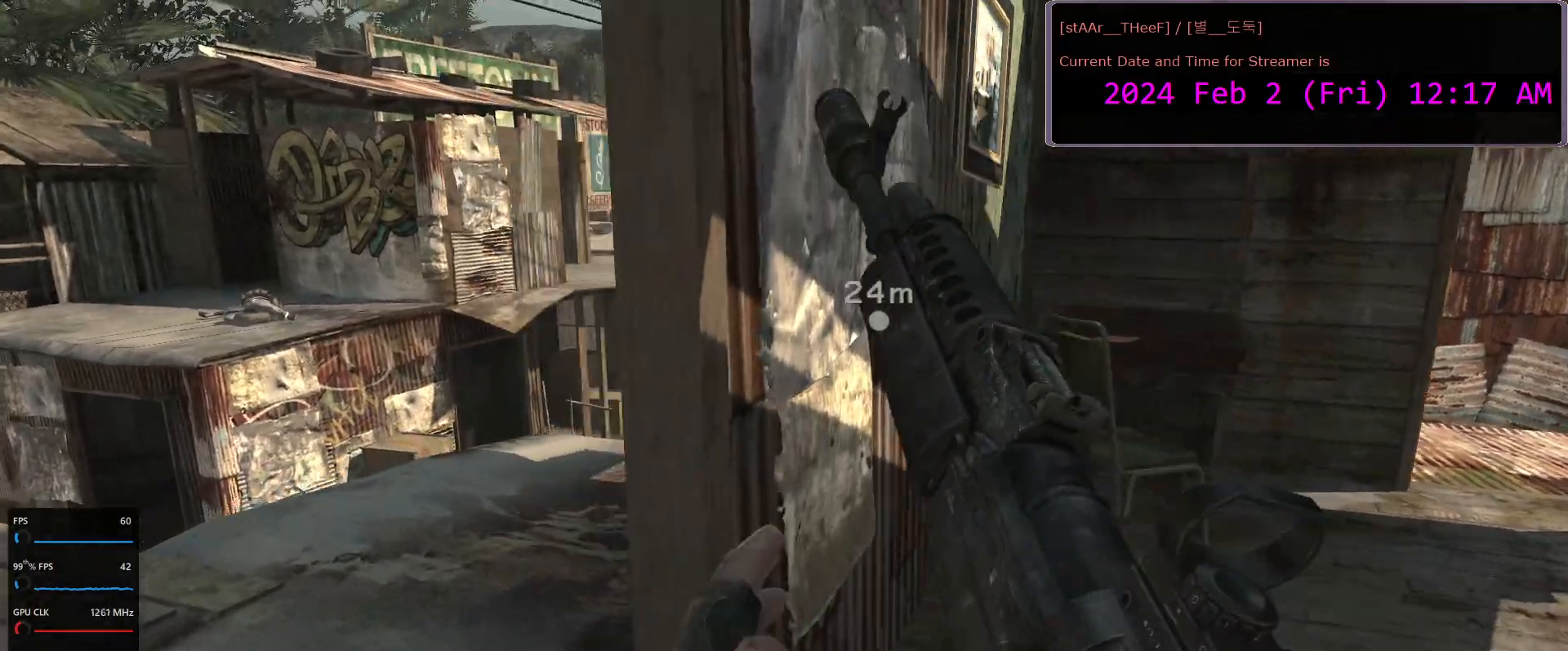
{"keys": [], "mouse": ["right"], "events": [[83, "w", "up"], [183, "a", "up"], [267, "mouse_right", "down"]]}
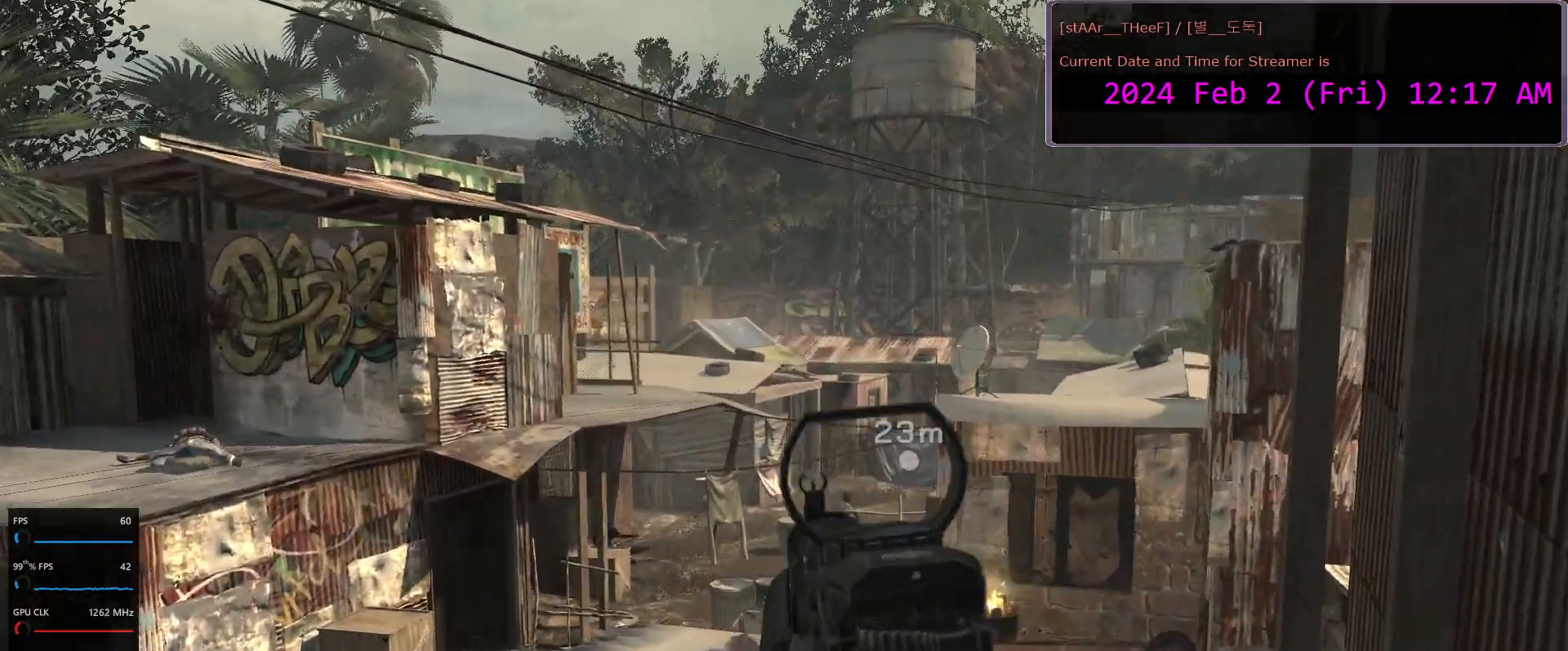
{"keys": [], "mouse": ["left", "right"], "events": [[200, "mouse_left", "down"]]}
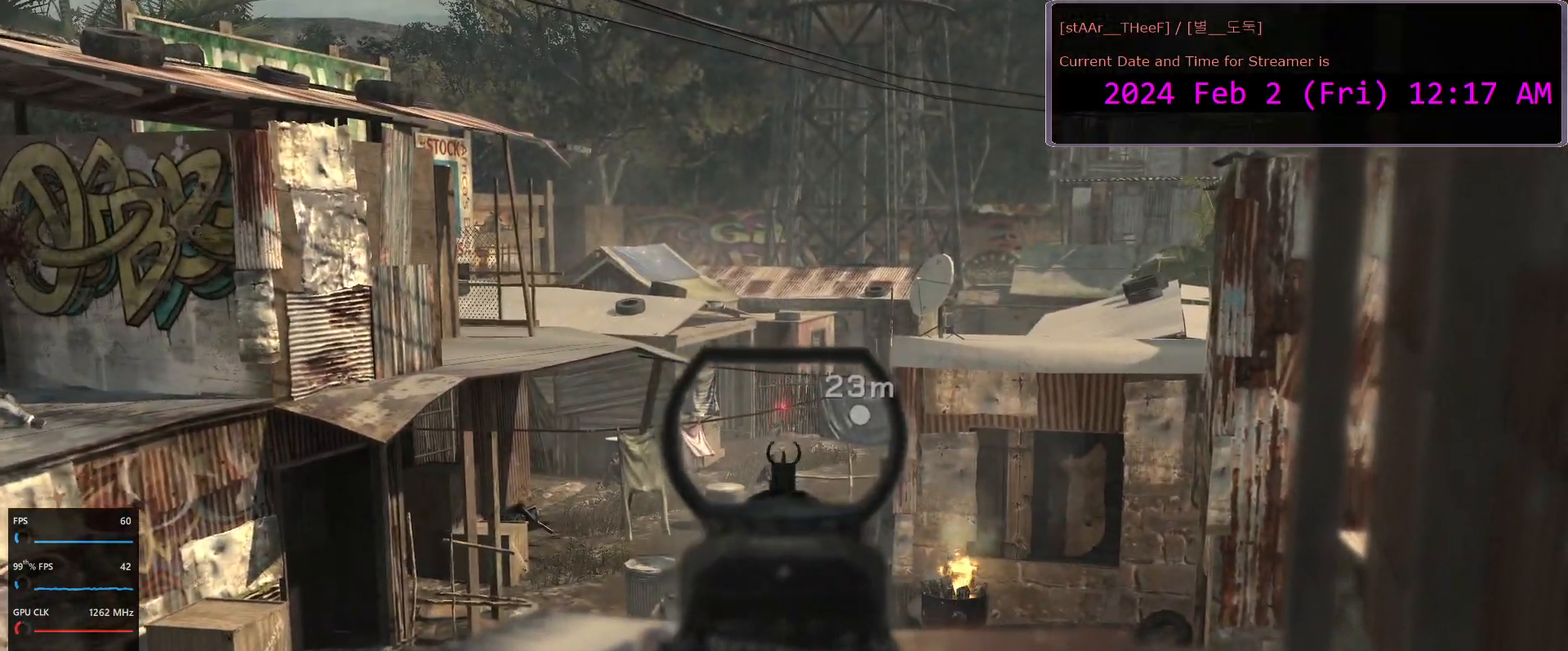
{"keys": [], "mouse": ["left", "right"], "events": []}
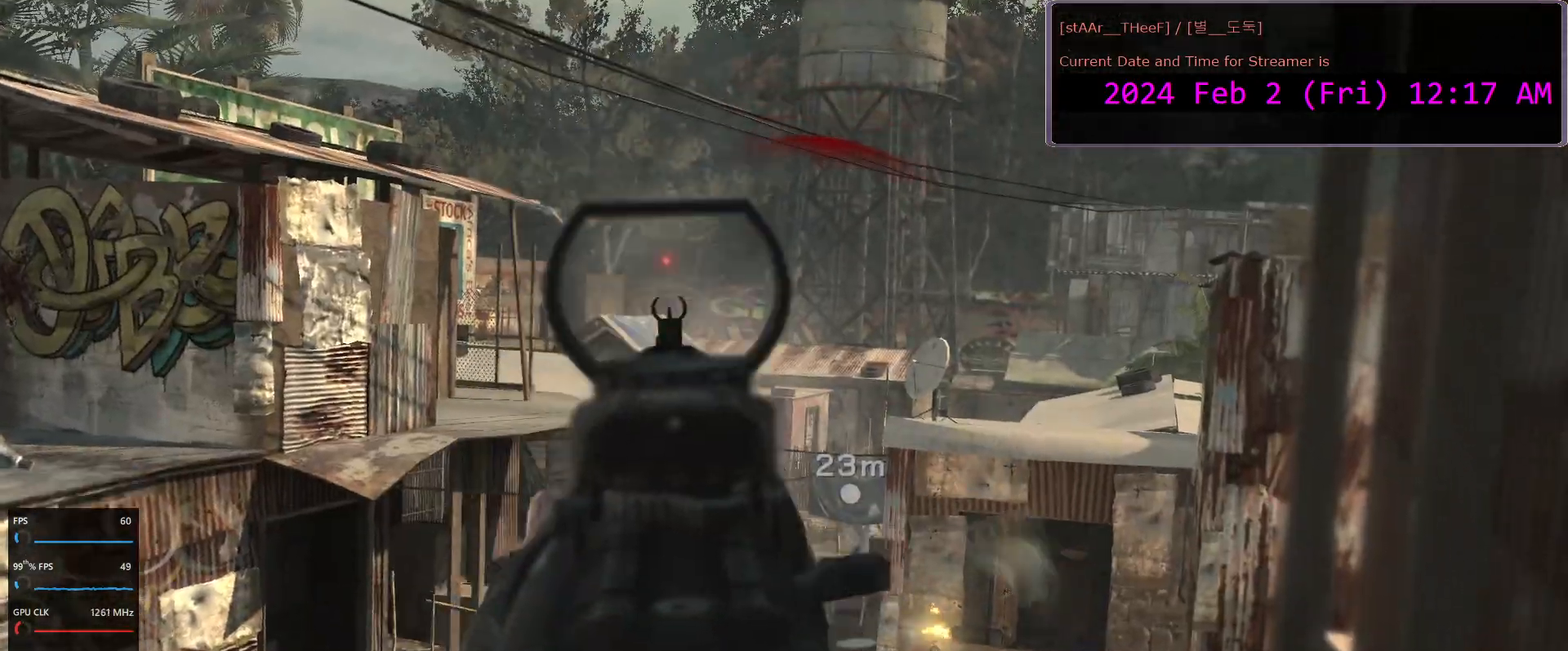
{"keys": [], "mouse": ["right"], "events": [[333, "d", "down"], [400, "d", "up"], [400, "mouse_left", "up"]]}